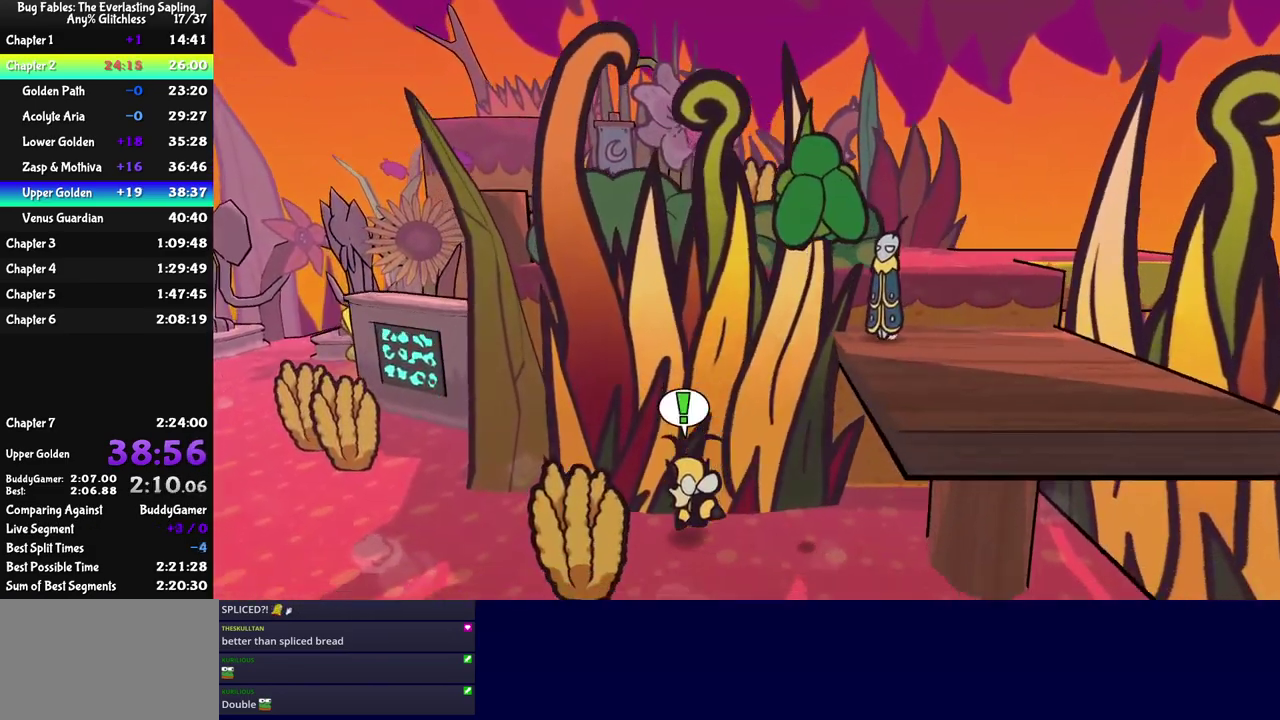
Gameplay with a controller (Nintendo layout); each line is a JSON object with the inputs held at the frame after it. "events" lists button and stick changes between this image and that frame as [ms after this image, input, new state], when the widget could be followed in between. Not read: L3 R3.
{"buttons": [], "left_stick": "left", "events": [[100, "left_stick", "left"], [217, "C_DOWN", "down"], [284, "C_DOWN", "up"]]}
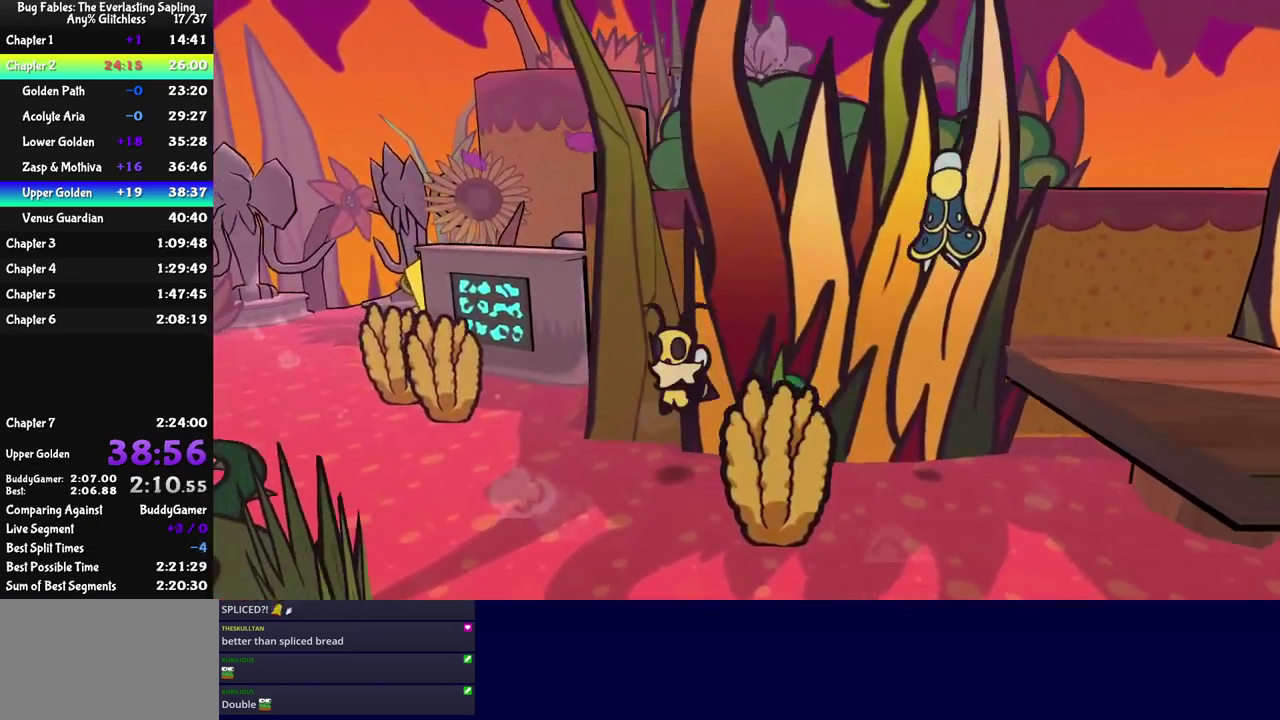
{"buttons": [], "left_stick": "left", "events": [[284, "C_DOWN", "down"], [334, "C_DOWN", "up"]]}
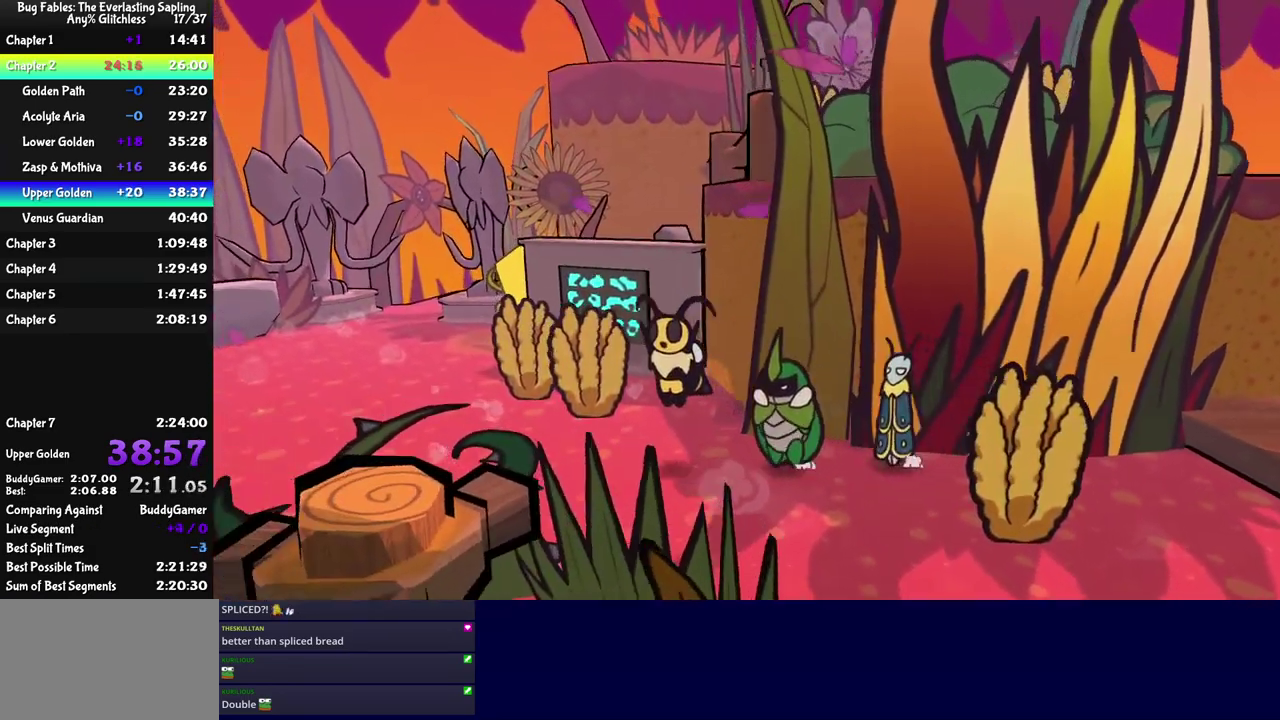
{"buttons": [], "left_stick": "left", "events": []}
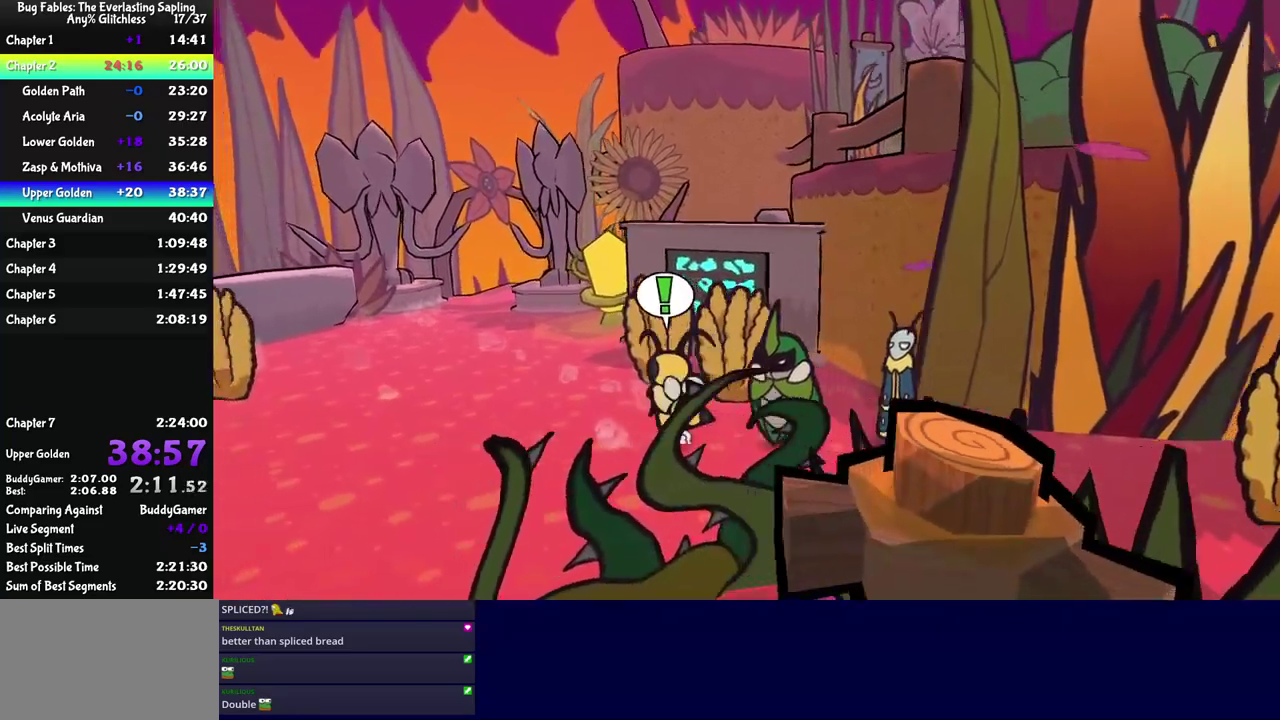
{"buttons": [], "left_stick": "left", "events": []}
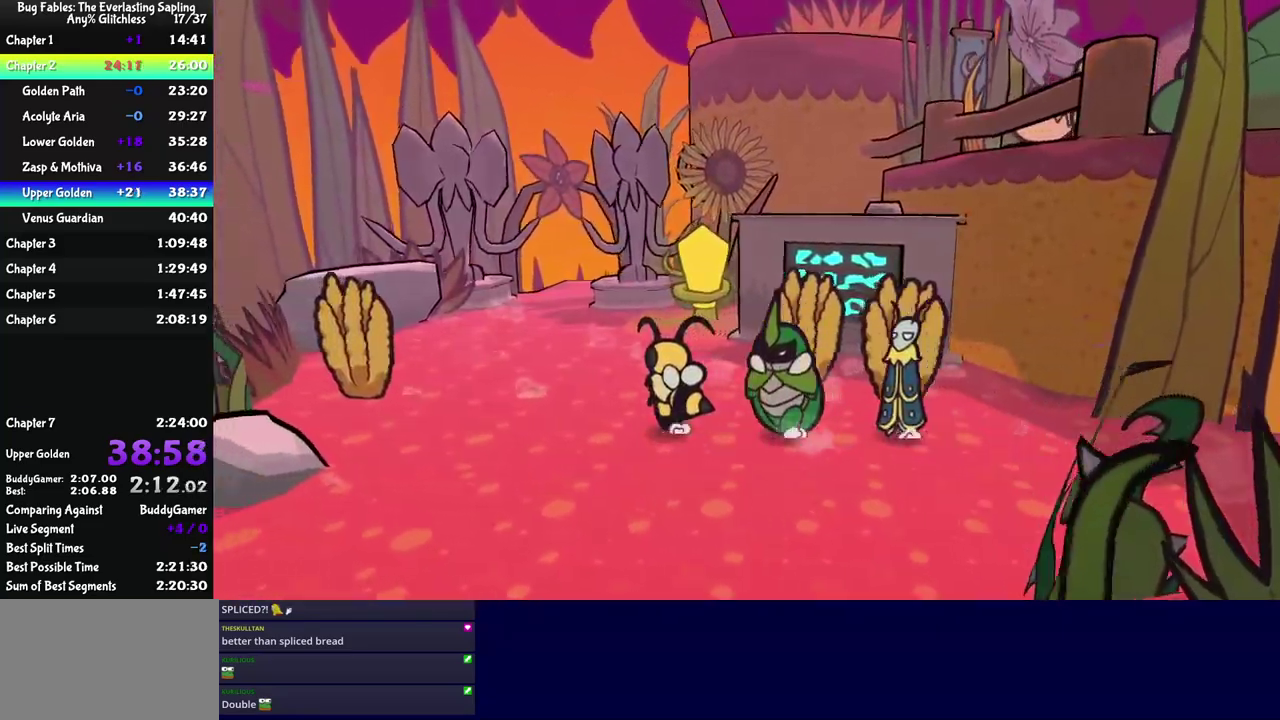
{"buttons": [], "left_stick": "center", "events": [[33, "left_stick", "up-left"], [83, "left_stick", "up"], [100, "C_RIGHT", "down"], [183, "C_RIGHT", "up"], [433, "left_stick", "center"]]}
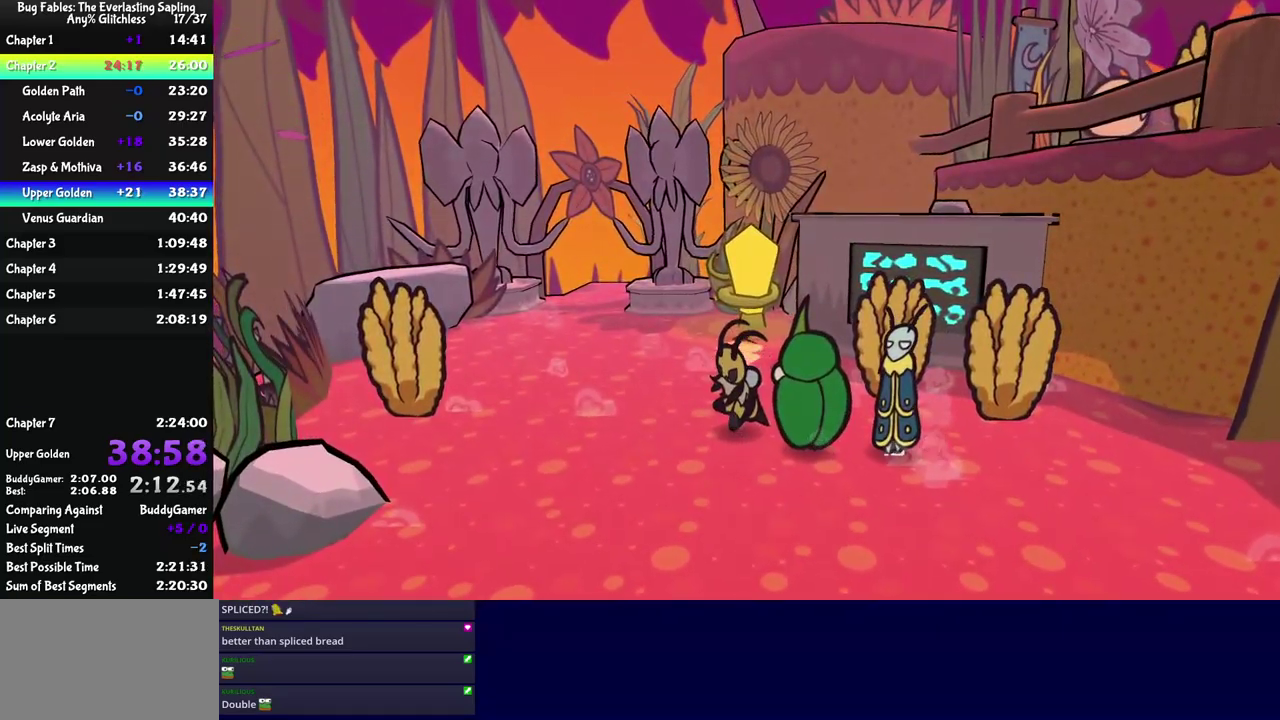
{"buttons": [], "left_stick": "up-left", "events": [[33, "left_stick", "up-left"]]}
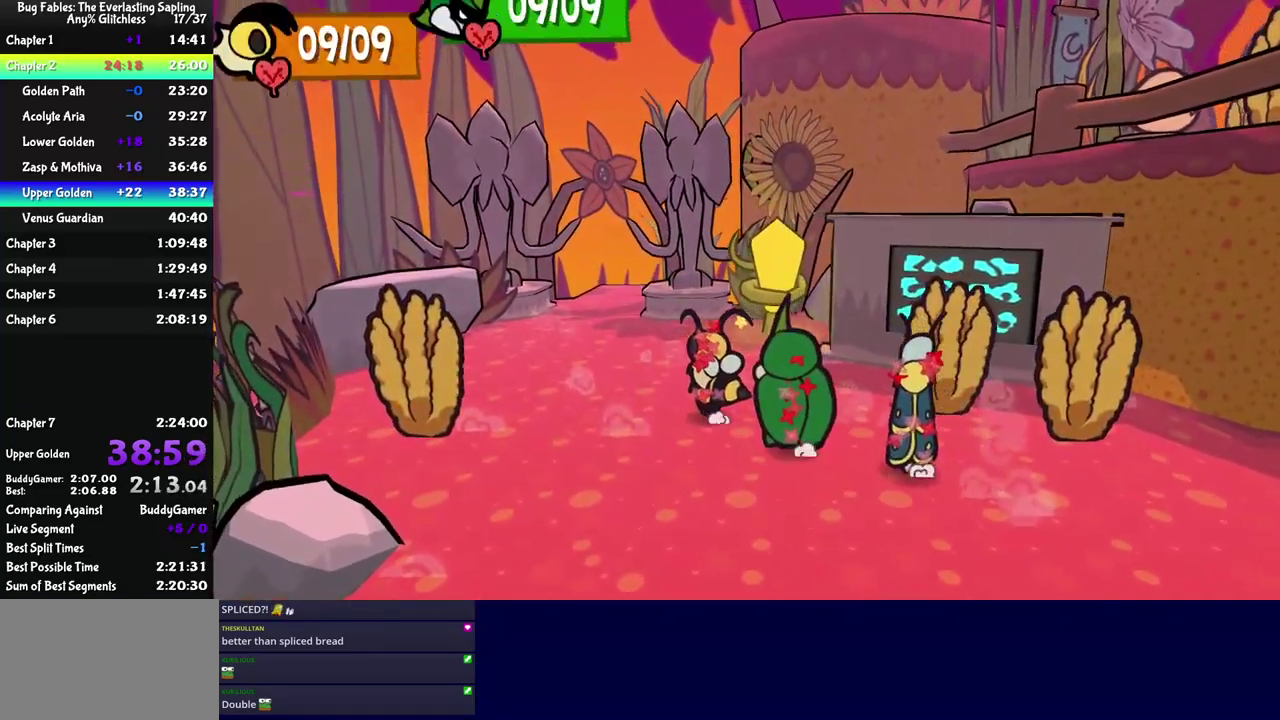
{"buttons": [], "left_stick": "up-left", "events": [[33, "C_LEFT", "down"], [150, "C_LEFT", "up"]]}
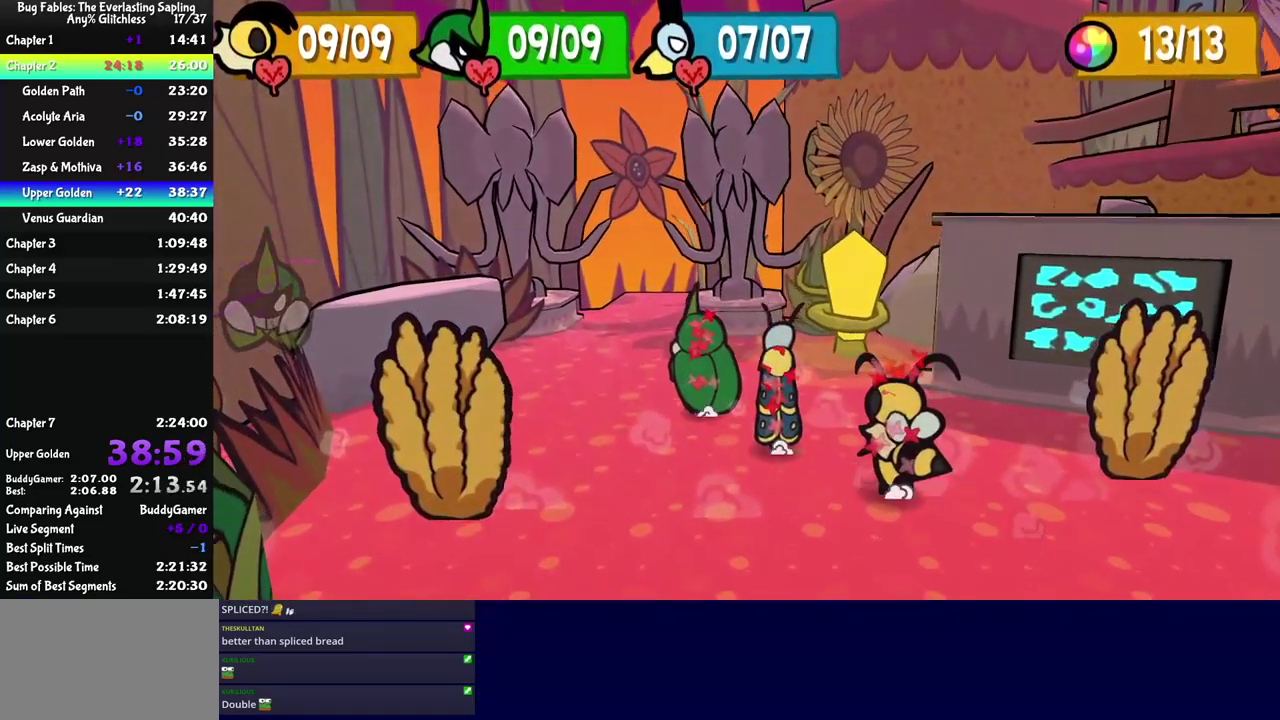
{"buttons": [], "left_stick": "up-left", "events": []}
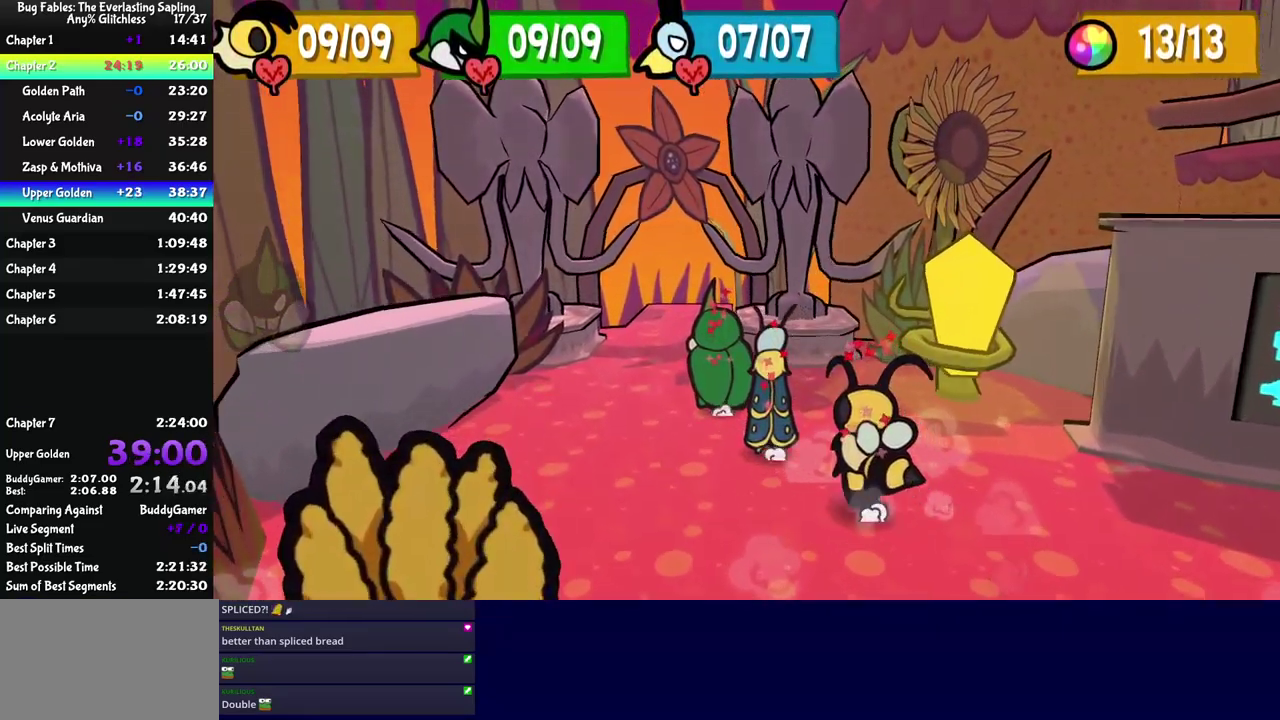
{"buttons": [], "left_stick": "up", "events": [[433, "left_stick", "up"]]}
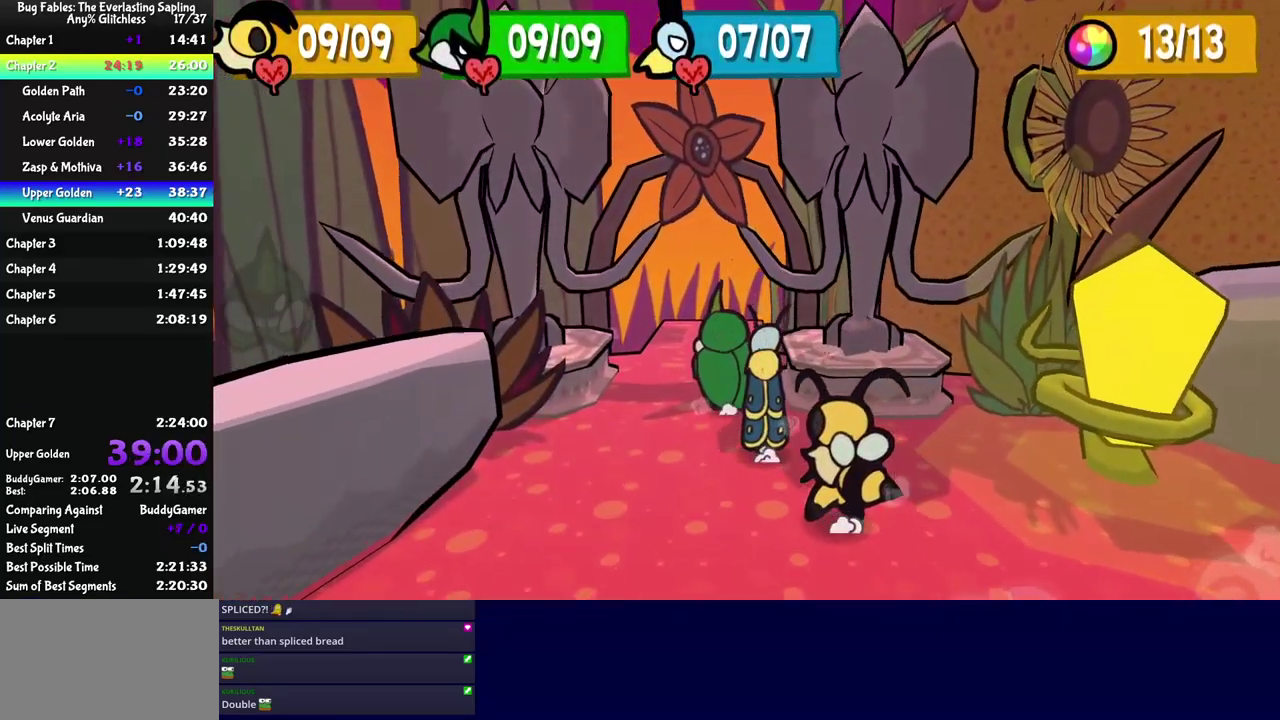
{"buttons": [], "left_stick": "up", "events": []}
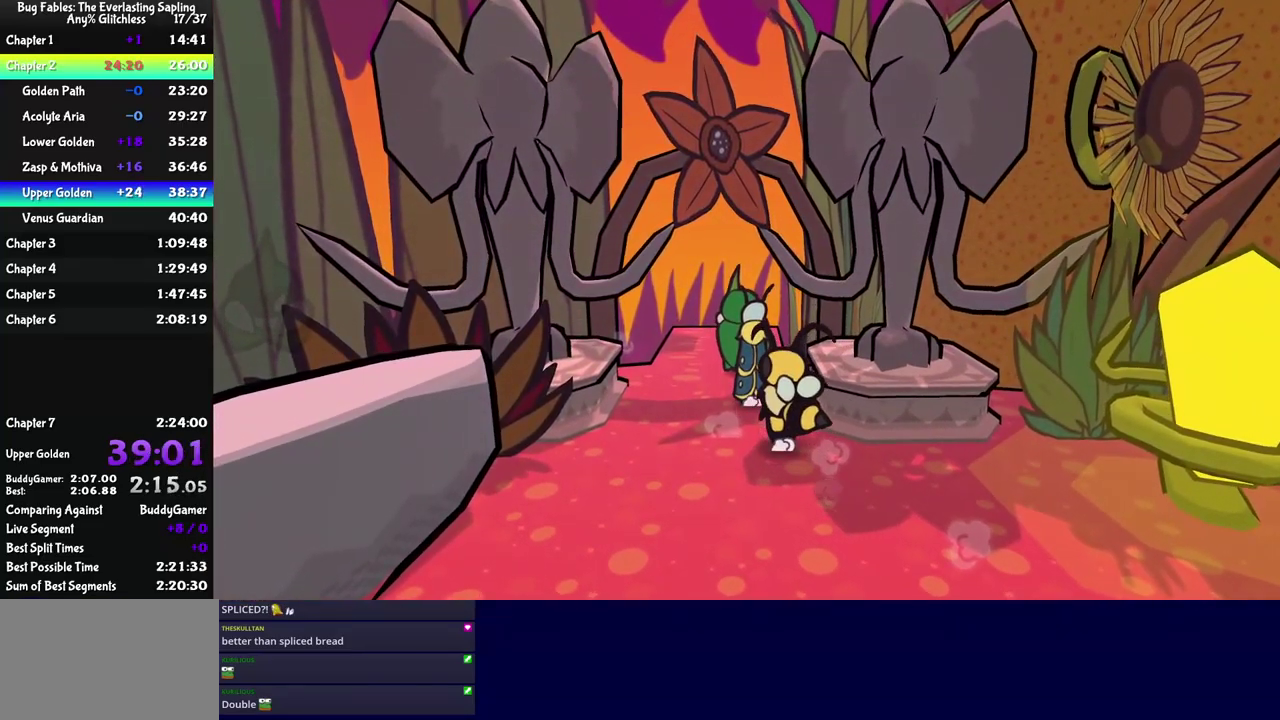
{"buttons": [], "left_stick": "up-left", "events": [[350, "left_stick", "up-left"]]}
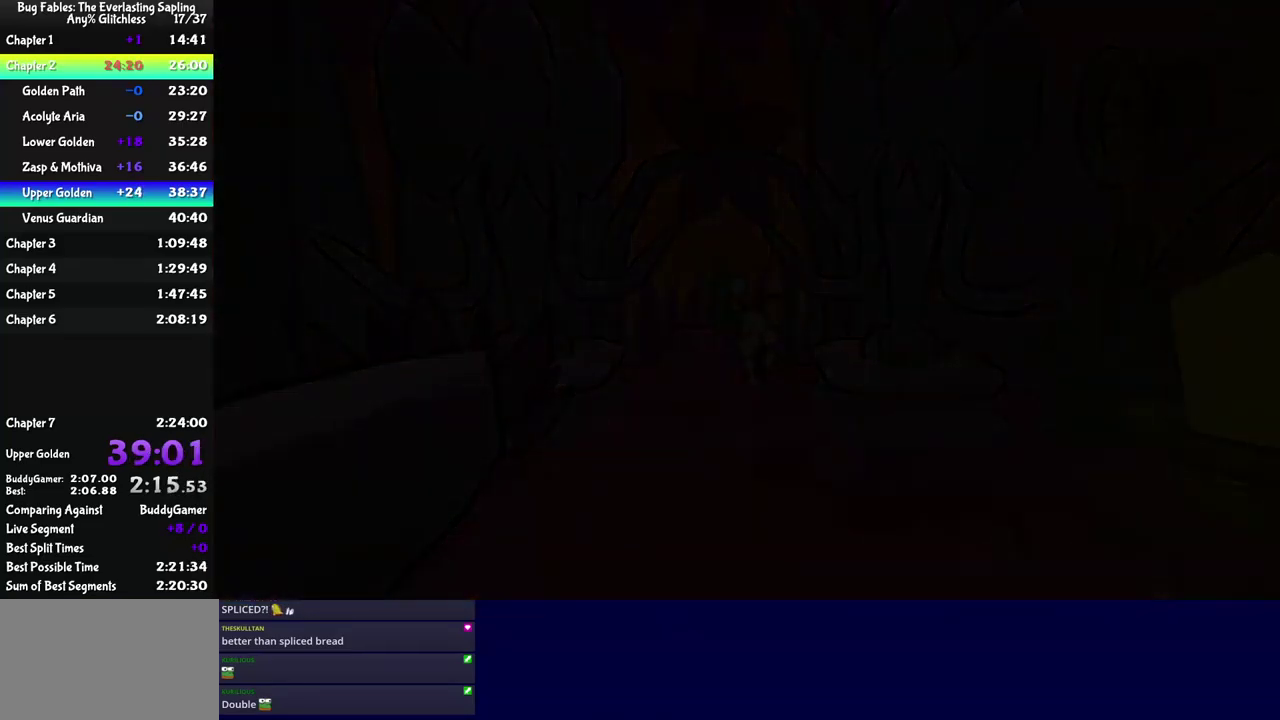
{"buttons": [], "left_stick": "up", "events": [[17, "left_stick", "center"], [267, "left_stick", "up"]]}
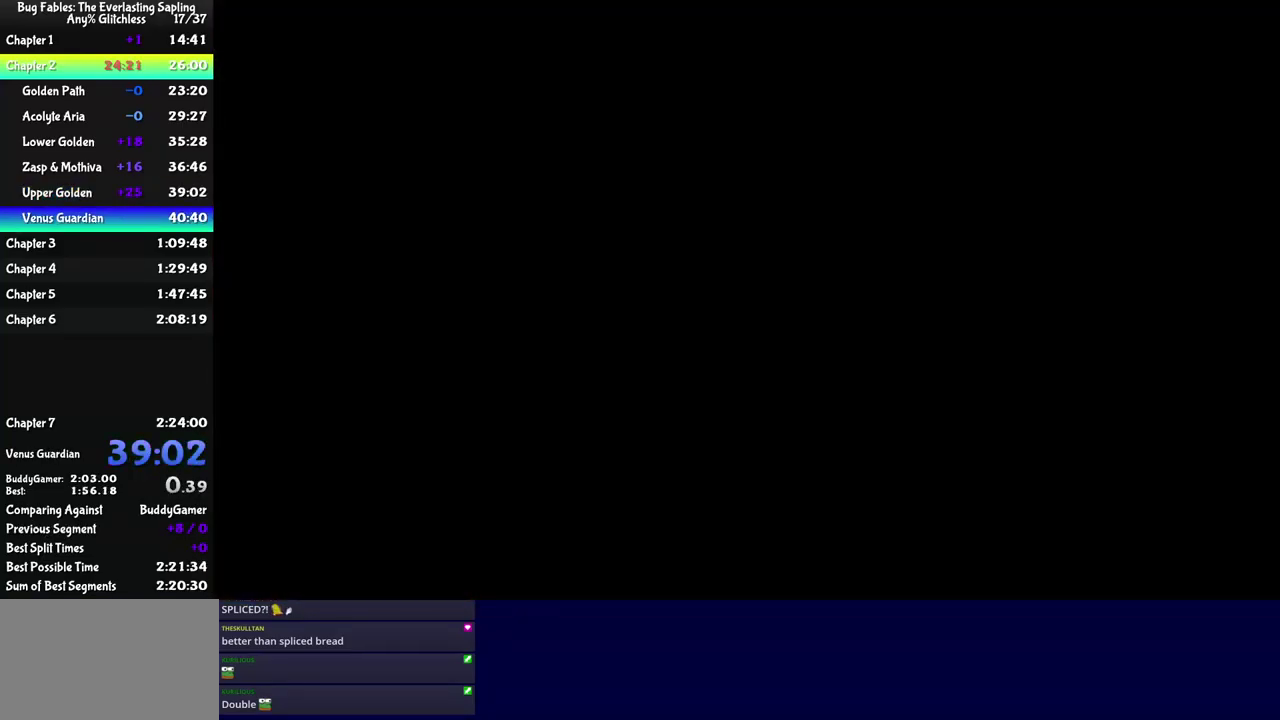
{"buttons": [], "left_stick": "up", "events": []}
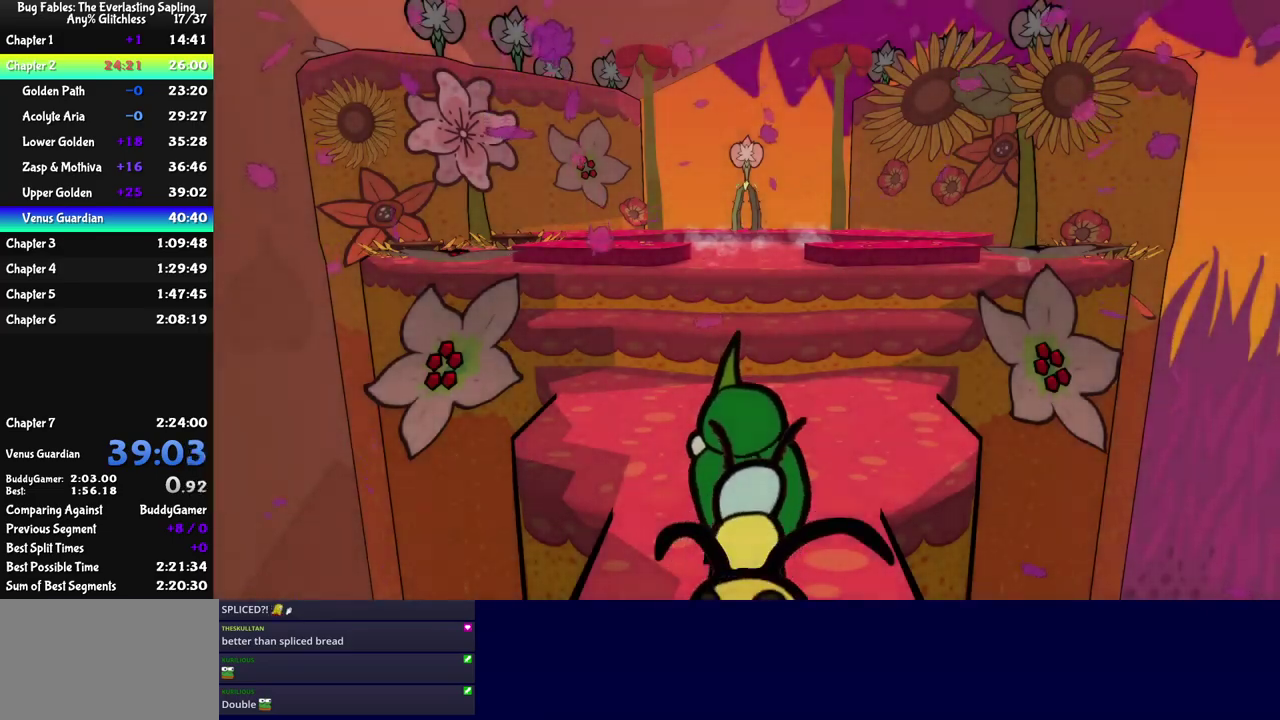
{"buttons": [], "left_stick": "up", "events": []}
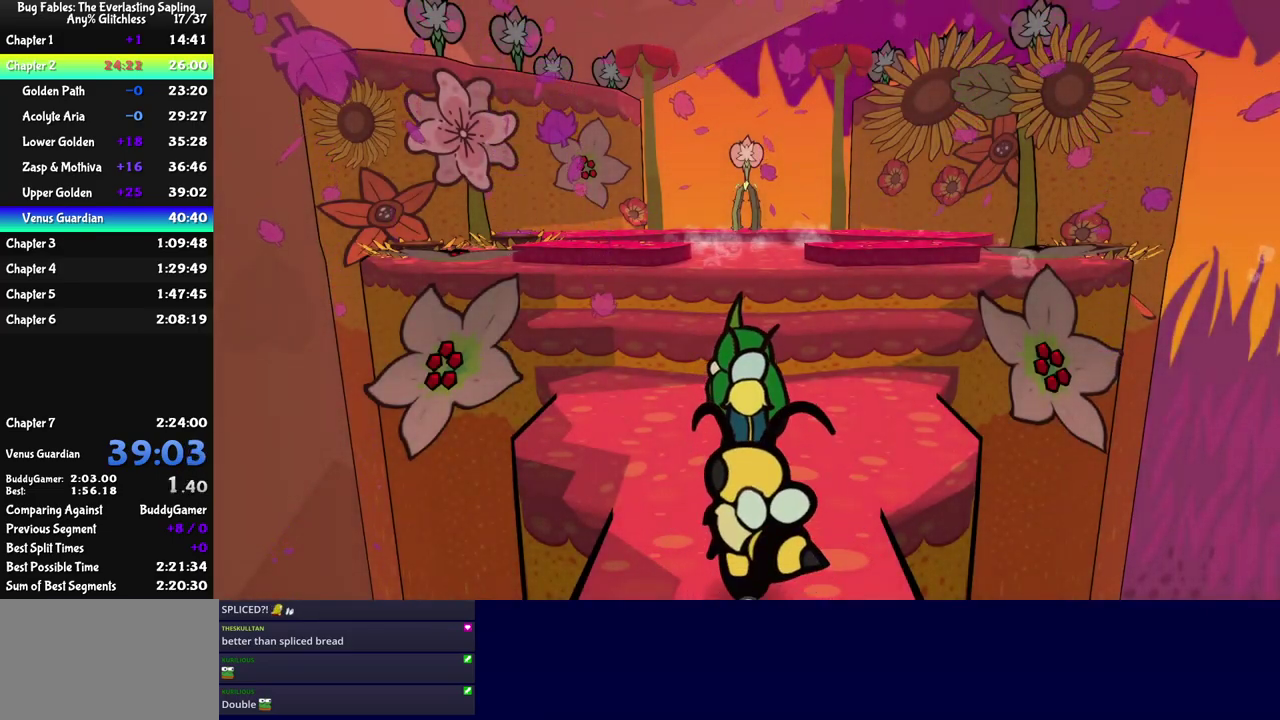
{"buttons": [], "left_stick": "up", "events": [[100, "C_DOWN", "down"], [417, "C_DOWN", "up"]]}
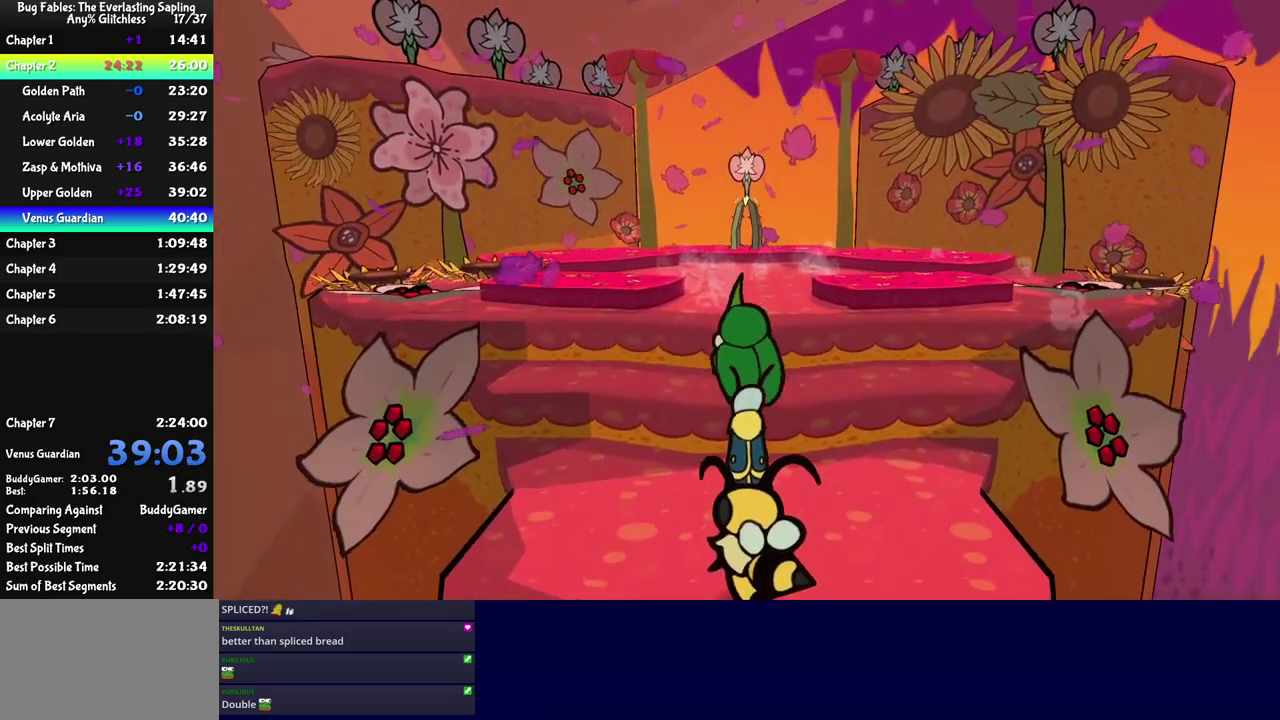
{"buttons": [], "left_stick": "up-left", "events": [[83, "C_DOWN", "down"], [283, "C_DOWN", "up"], [433, "left_stick", "up-left"]]}
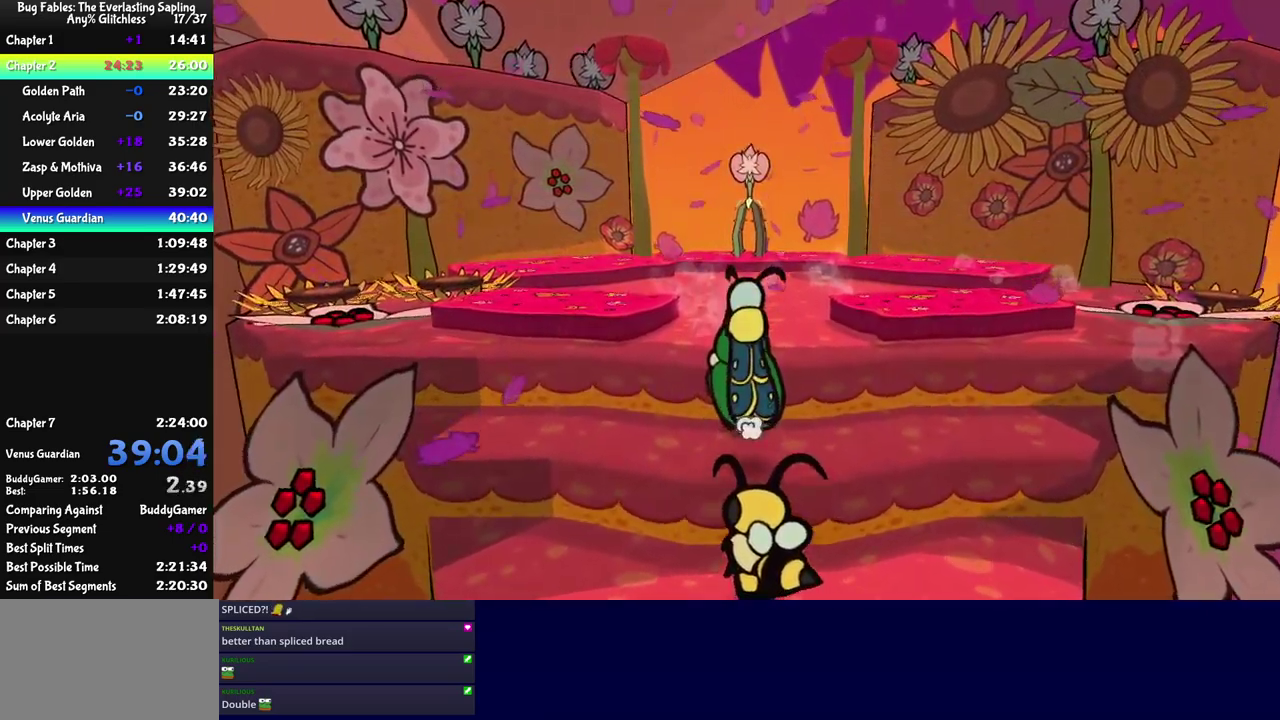
{"buttons": ["C_DOWN"], "left_stick": "up", "events": [[33, "C_DOWN", "down"], [167, "C_DOWN", "up"], [167, "left_stick", "up"], [467, "C_DOWN", "down"]]}
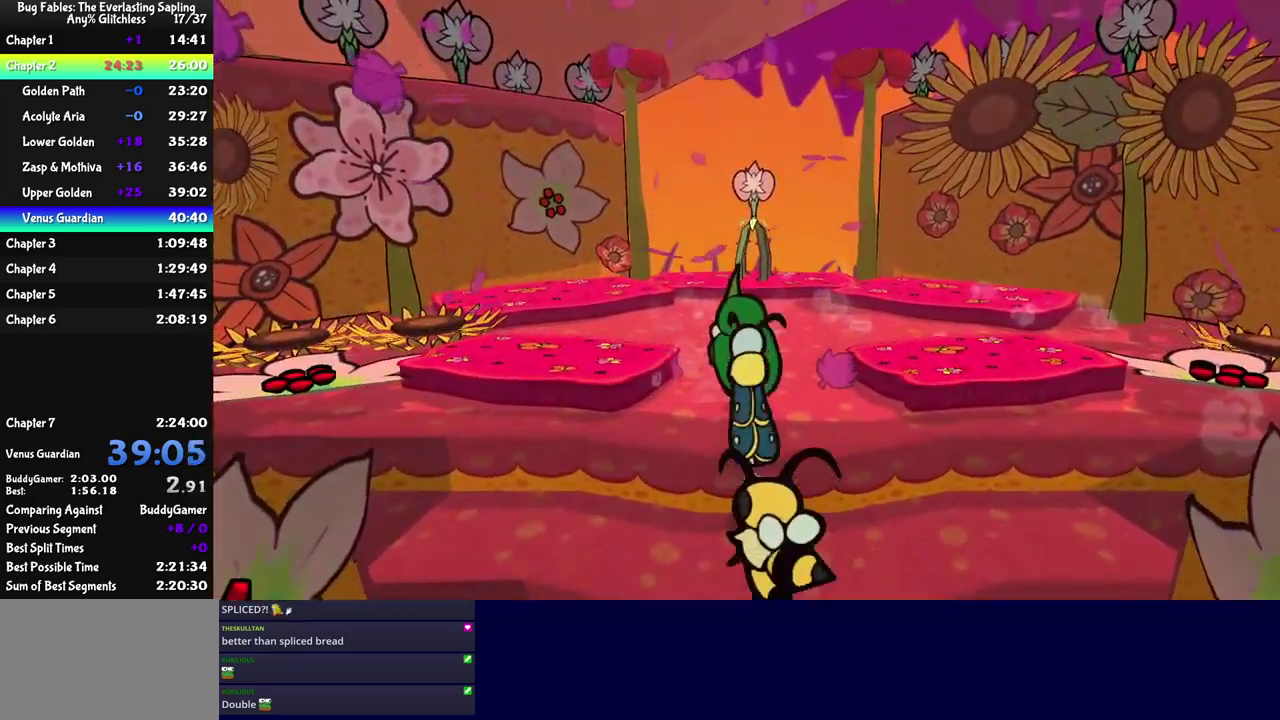
{"buttons": [], "left_stick": "up", "events": [[367, "C_DOWN", "up"]]}
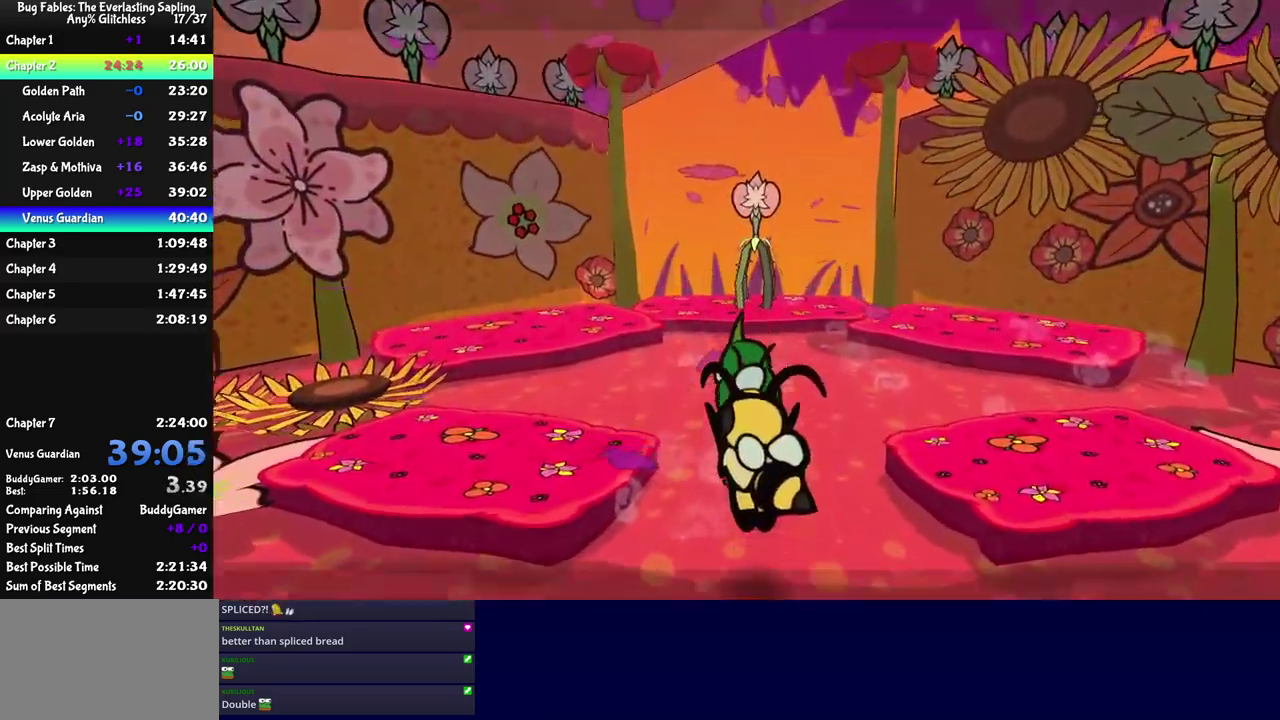
{"buttons": ["C_RIGHT"], "left_stick": "center", "events": [[367, "left_stick", "up-left"], [450, "left_stick", "center"], [483, "C_RIGHT", "down"]]}
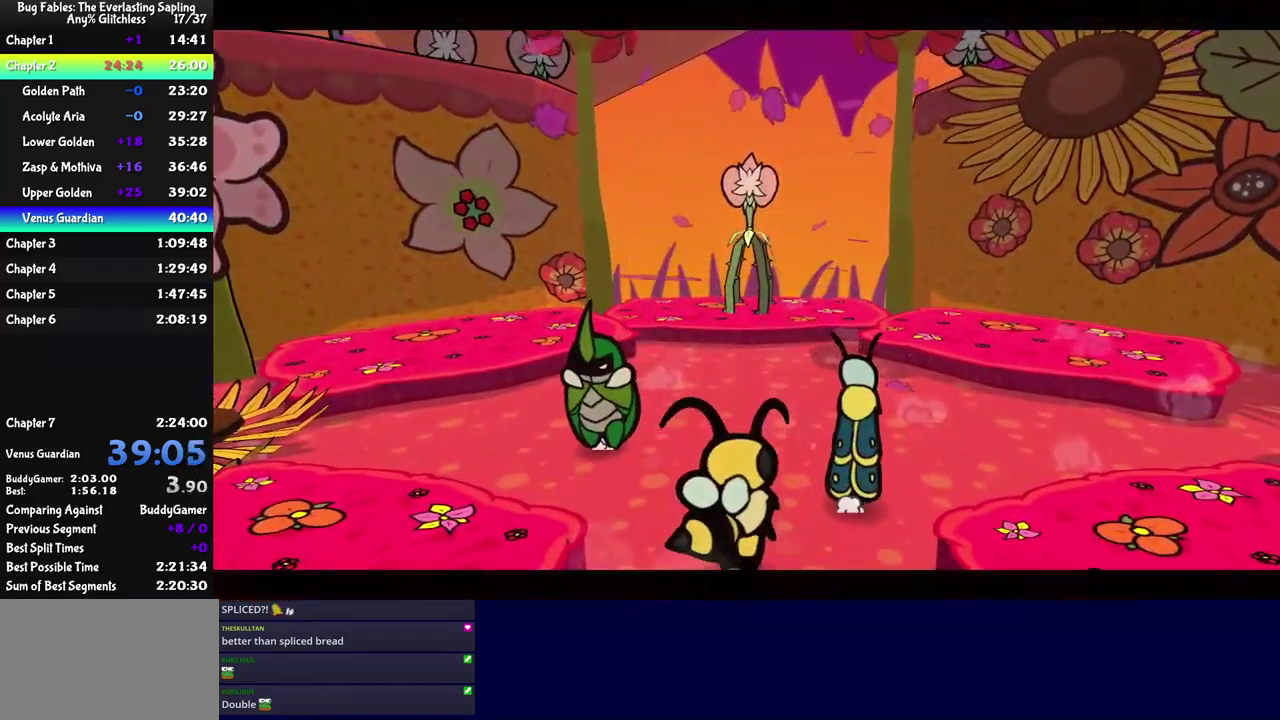
{"buttons": ["C_RIGHT"], "left_stick": "center", "events": []}
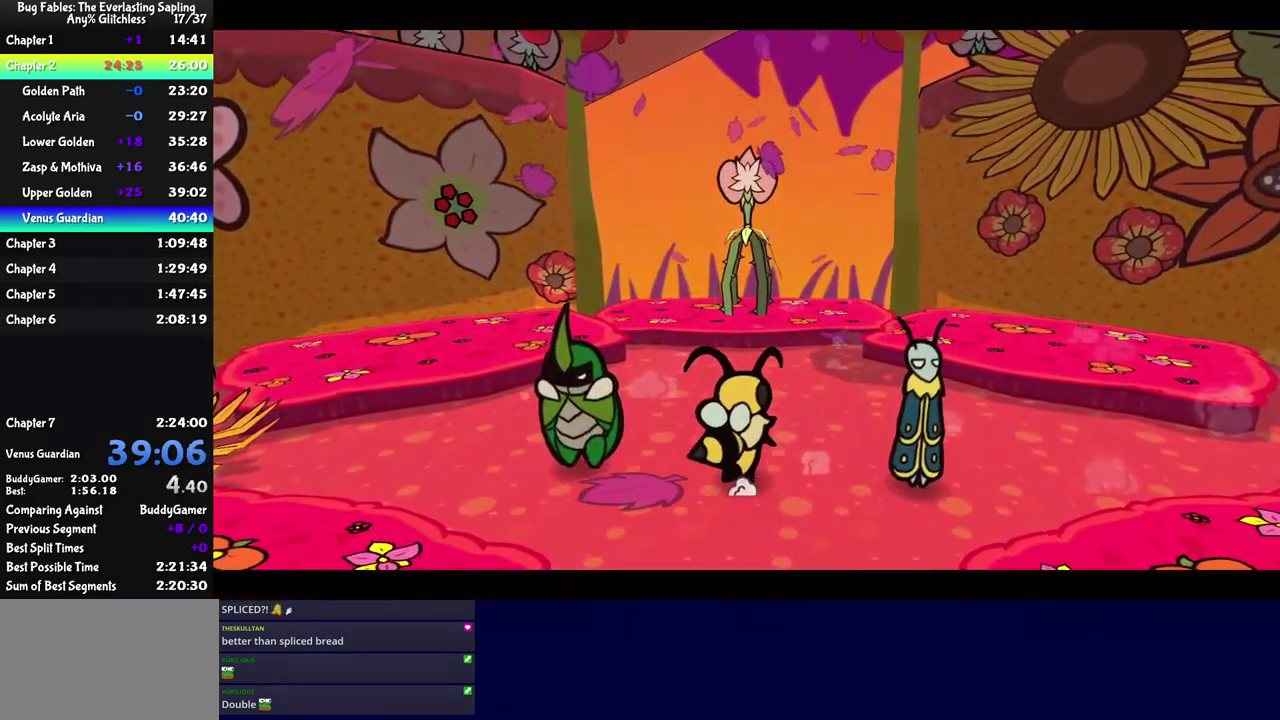
{"buttons": ["C_RIGHT"], "left_stick": "center", "events": []}
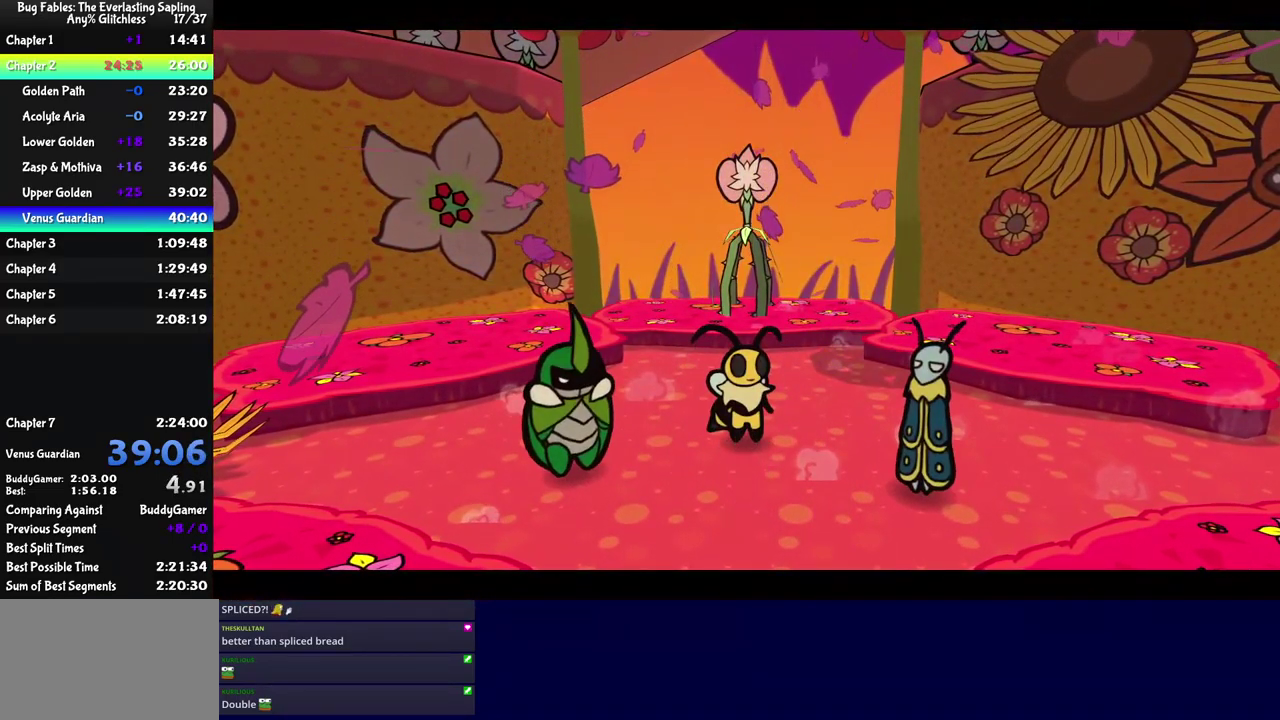
{"buttons": ["C_RIGHT"], "left_stick": "center", "events": []}
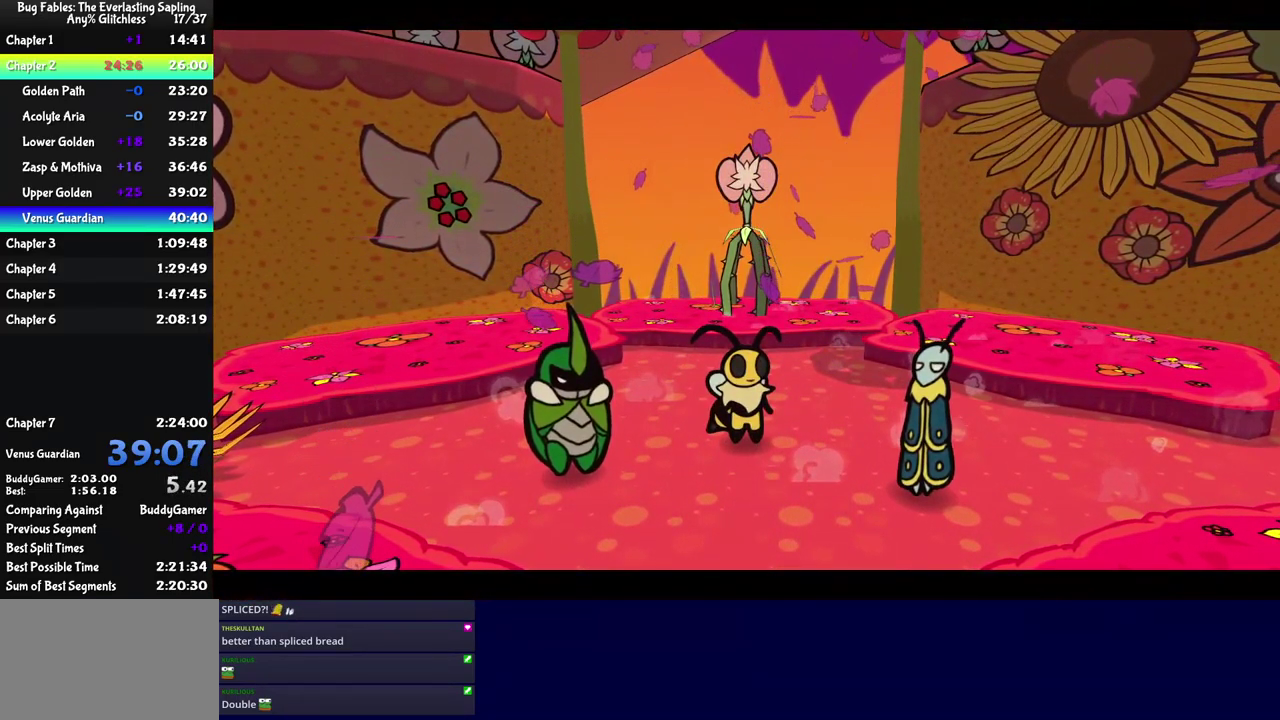
{"buttons": ["C_RIGHT"], "left_stick": "center", "events": []}
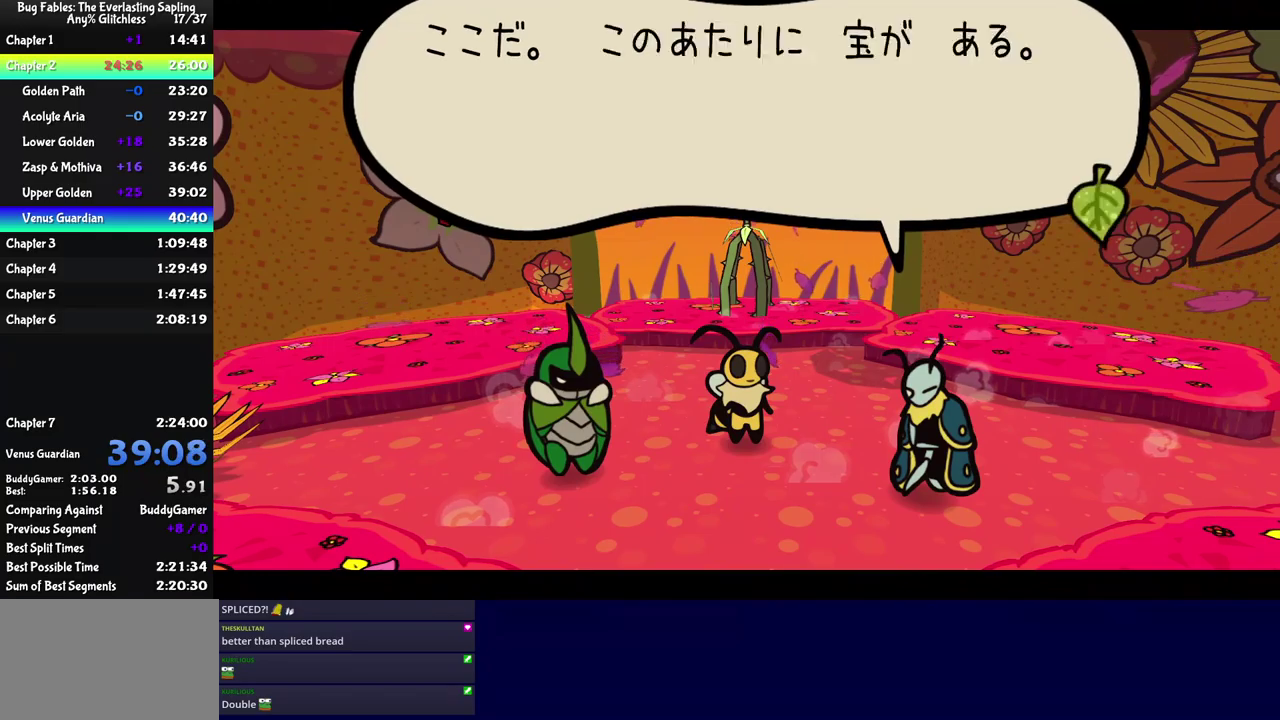
{"buttons": ["C_RIGHT"], "left_stick": "center", "events": []}
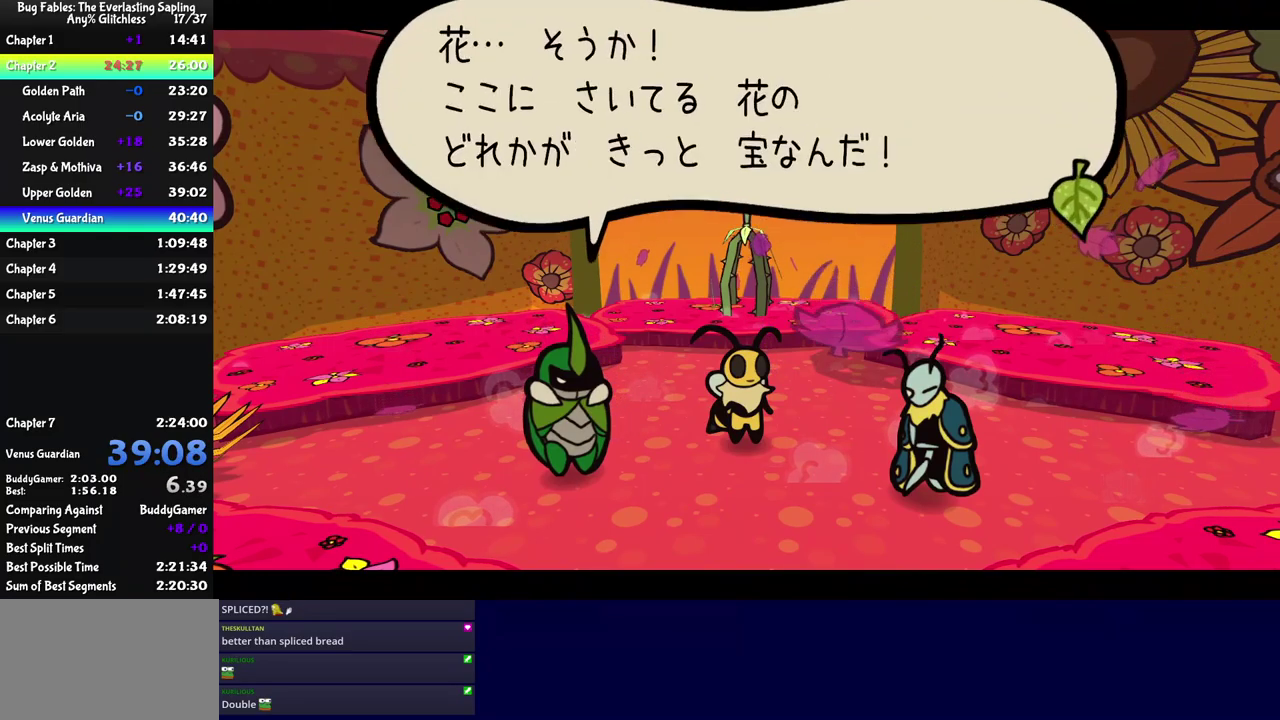
{"buttons": ["C_RIGHT"], "left_stick": "center", "events": []}
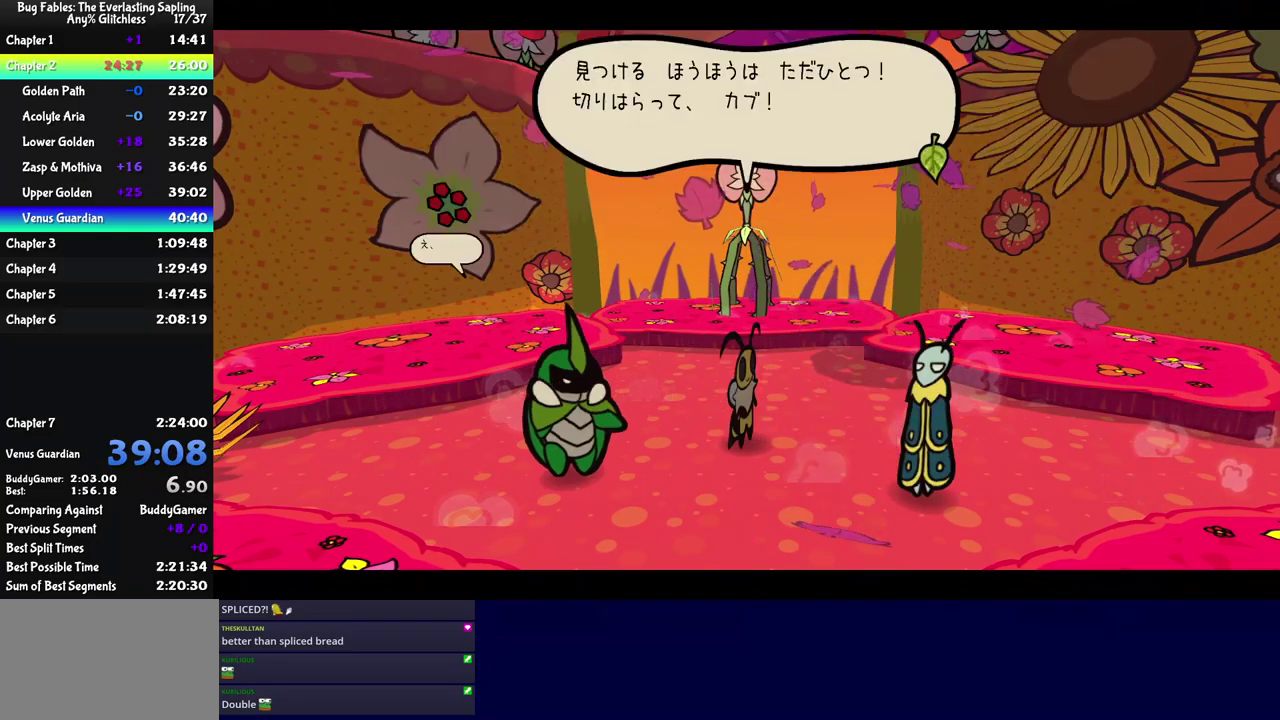
{"buttons": ["C_RIGHT"], "left_stick": "center", "events": []}
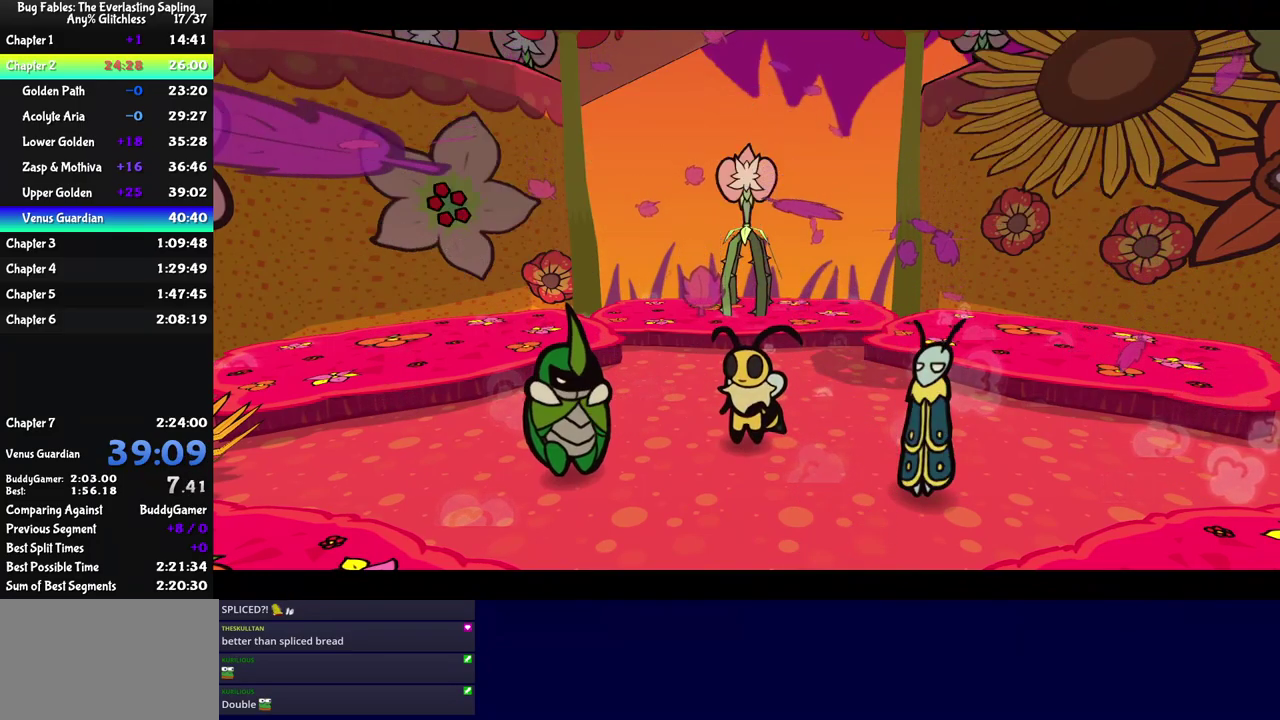
{"buttons": ["DPAD_LEFT", "C_RIGHT"], "left_stick": "center", "events": [[134, "DPAD_LEFT", "down"], [250, "DPAD_LEFT", "up"], [284, "DPAD_RIGHT", "down"], [384, "DPAD_RIGHT", "up"], [417, "DPAD_LEFT", "down"]]}
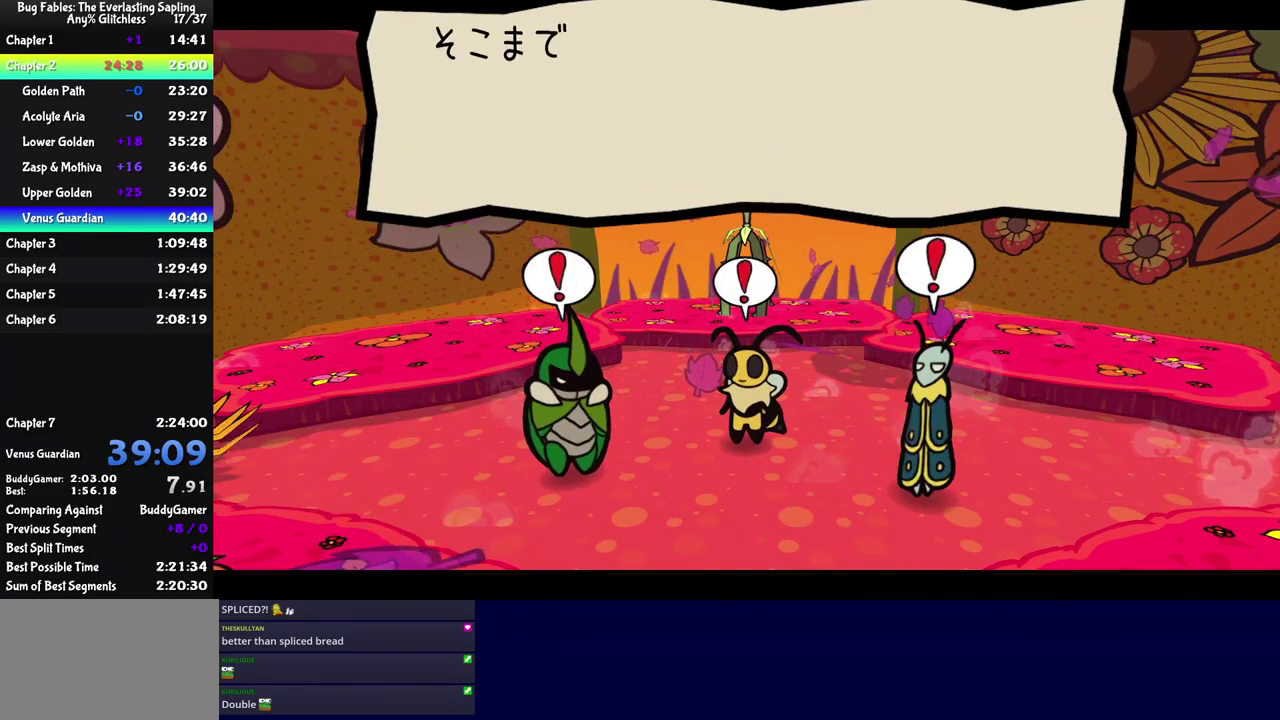
{"buttons": ["DPAD_LEFT", "C_RIGHT"], "left_stick": "center", "events": [[17, "DPAD_LEFT", "up"], [50, "DPAD_RIGHT", "down"], [117, "DPAD_RIGHT", "up"], [134, "DPAD_UP", "down"], [184, "DPAD_LEFT", "down"], [184, "DPAD_UP", "up"], [267, "DPAD_LEFT", "up"], [300, "DPAD_RIGHT", "down"], [400, "DPAD_RIGHT", "up"], [400, "DPAD_UP", "down"], [450, "DPAD_LEFT", "down"], [467, "DPAD_UP", "up"]]}
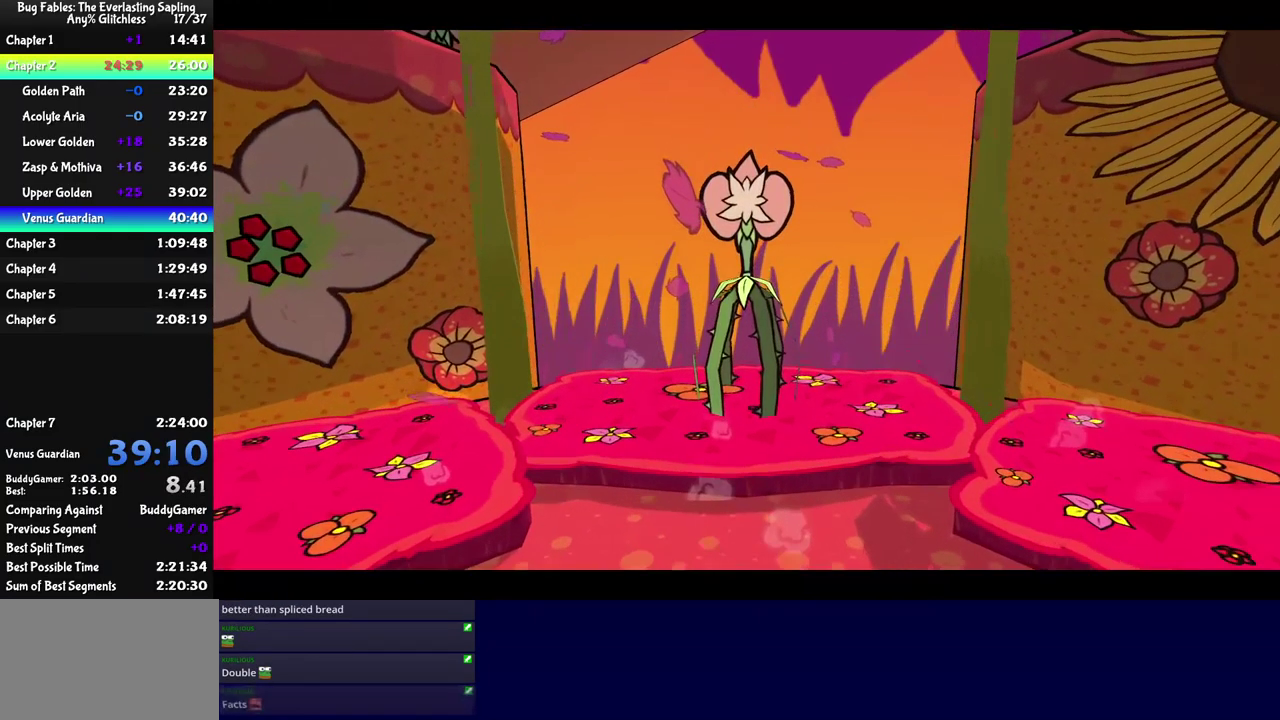
{"buttons": ["C_RIGHT"], "left_stick": "center", "events": [[67, "DPAD_LEFT", "up"], [117, "DPAD_RIGHT", "down"], [200, "DPAD_RIGHT", "up"]]}